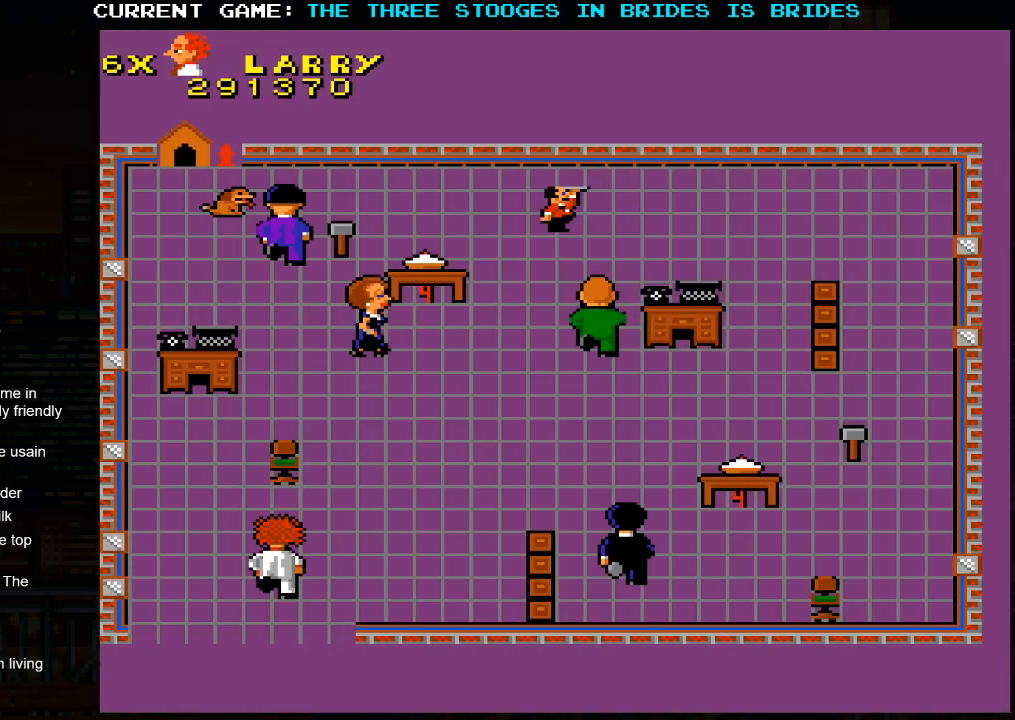
Gameplay with a controller (arcade stick); each line is a JSON object with the inputs held at the frame after it. "events" lists button and stick changes between this image and that frame as [ms after this image, input, new state], when the widget could be followed in between. Not read: L3 R3.
{"buttons": [], "left_stick": "right", "events": [[350, "left_stick", "right"]]}
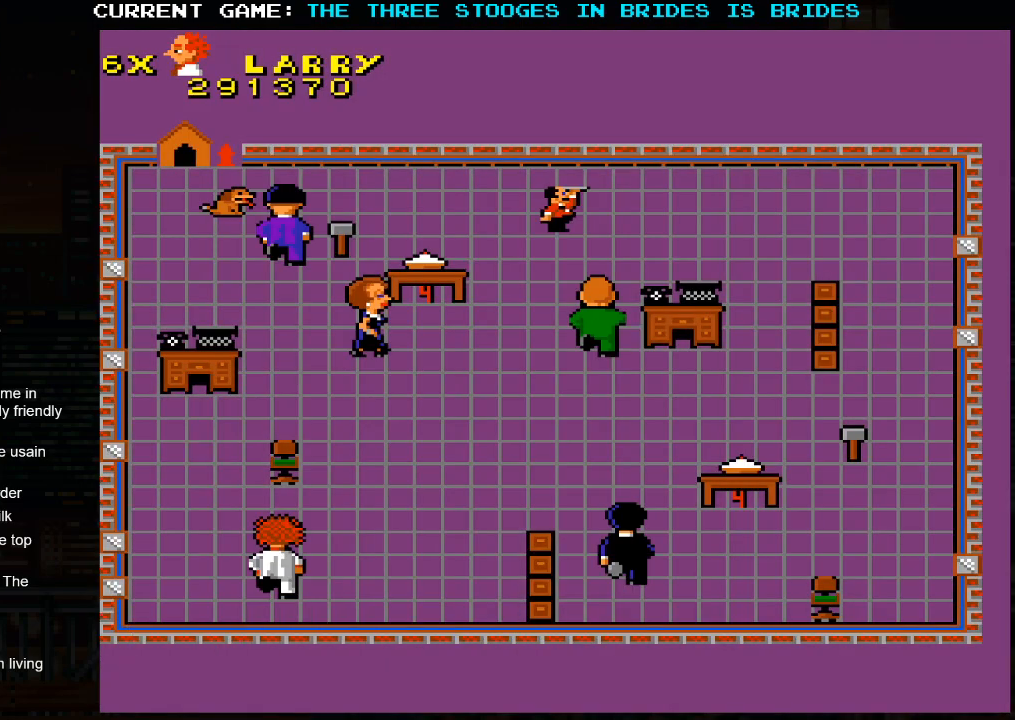
{"buttons": [], "left_stick": "up-right", "events": [[17, "left_stick", "up-right"]]}
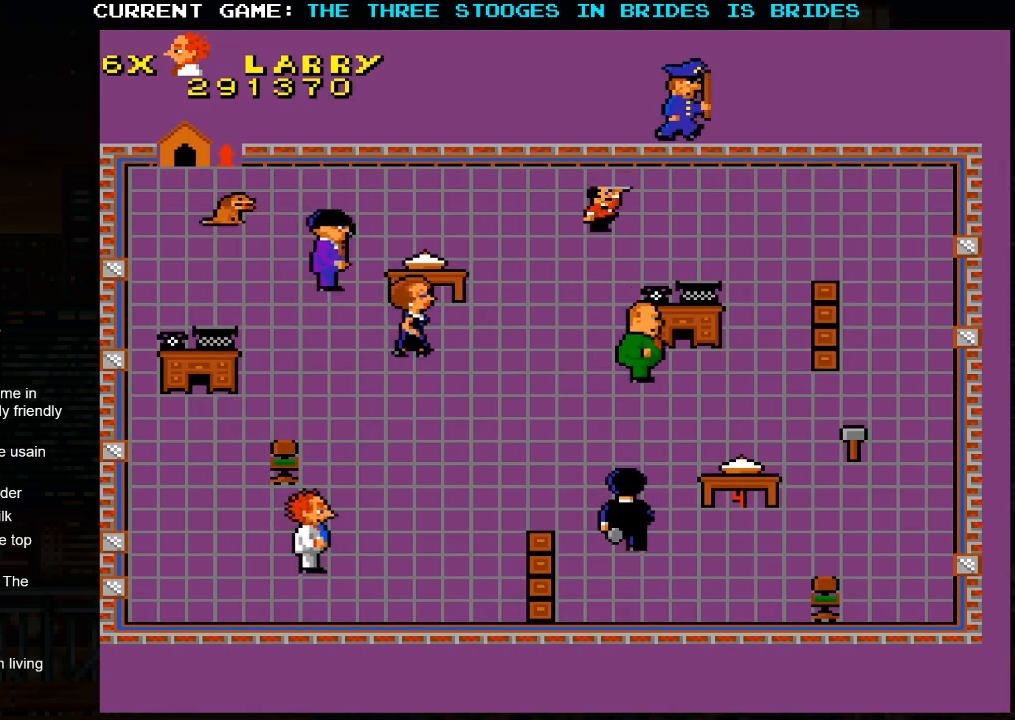
{"buttons": [], "left_stick": "up-right", "events": []}
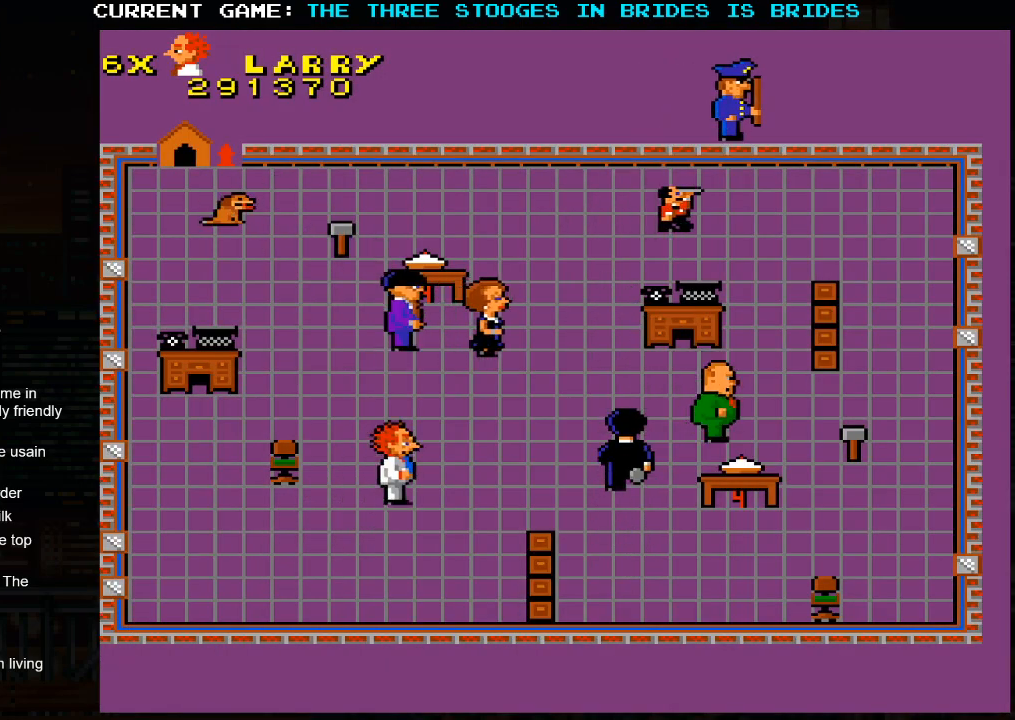
{"buttons": [], "left_stick": "up-left", "events": [[83, "left_stick", "up-left"]]}
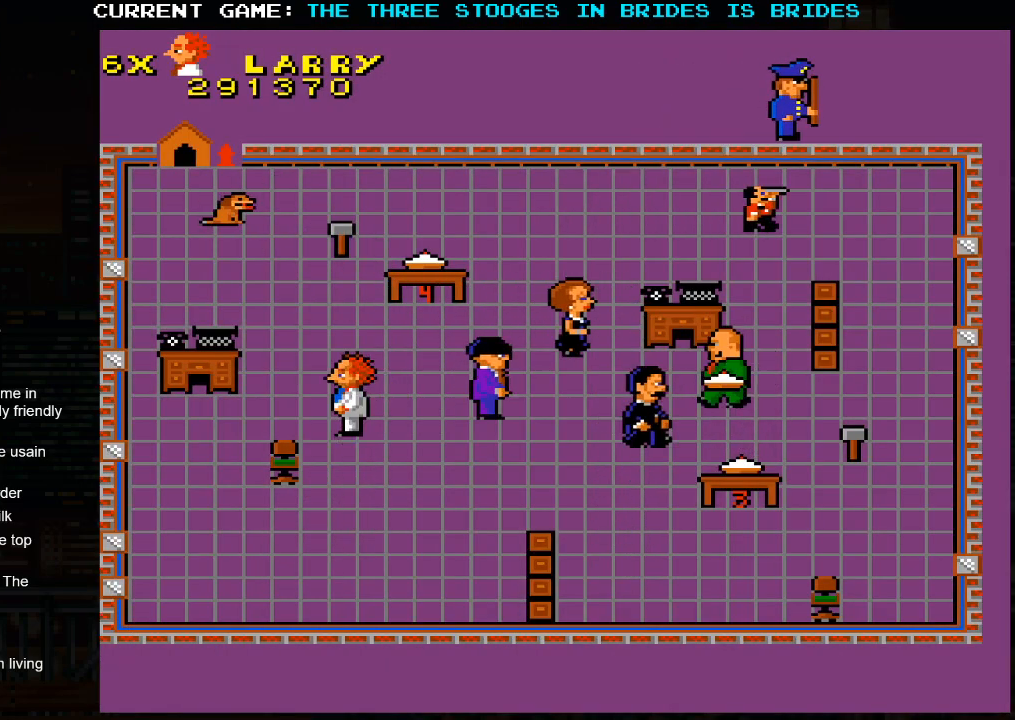
{"buttons": [], "left_stick": "up", "events": [[400, "left_stick", "up"]]}
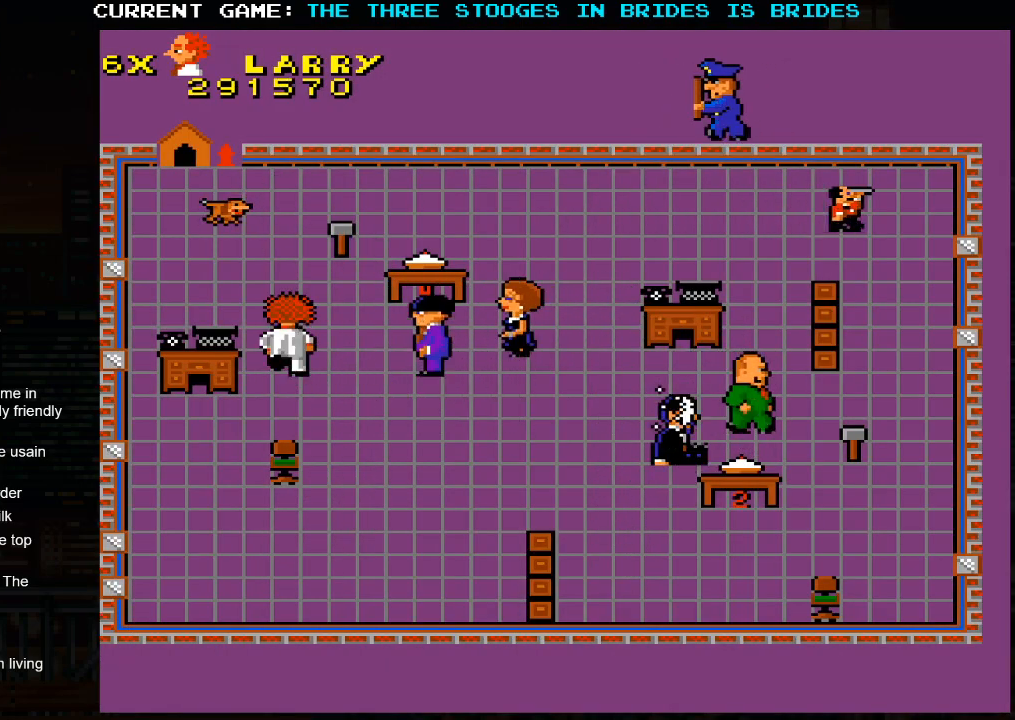
{"buttons": [], "left_stick": "up-right", "events": [[217, "left_stick", "up-right"]]}
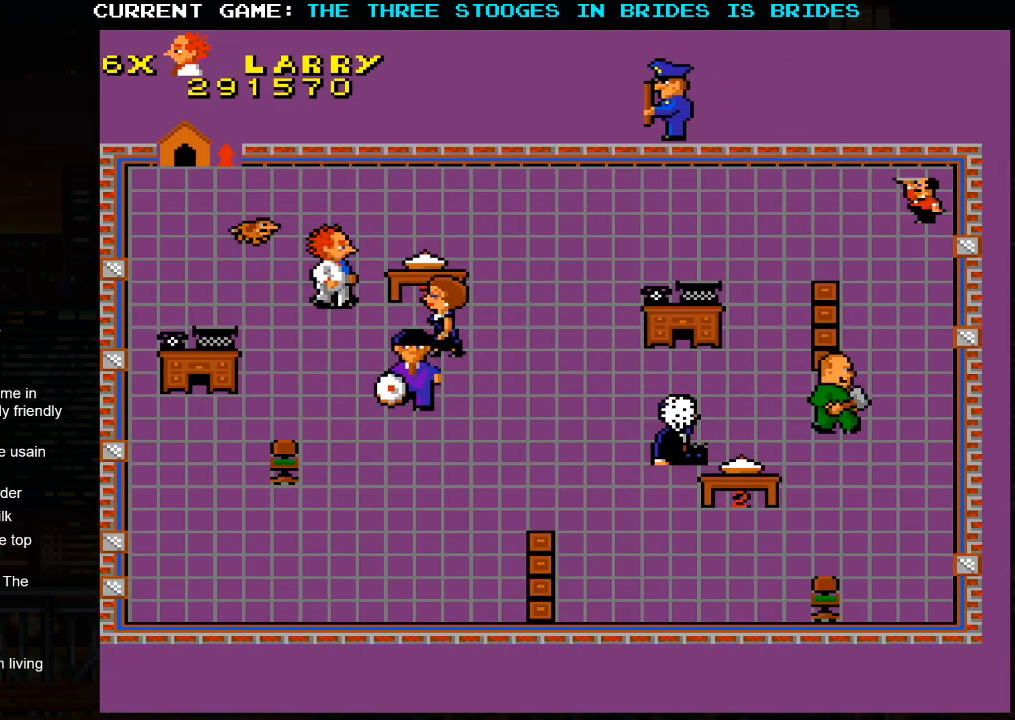
{"buttons": [], "left_stick": "up-right", "events": [[50, "left_stick", "up-left"], [150, "left_stick", "left"], [383, "left_stick", "right"], [467, "left_stick", "up-right"]]}
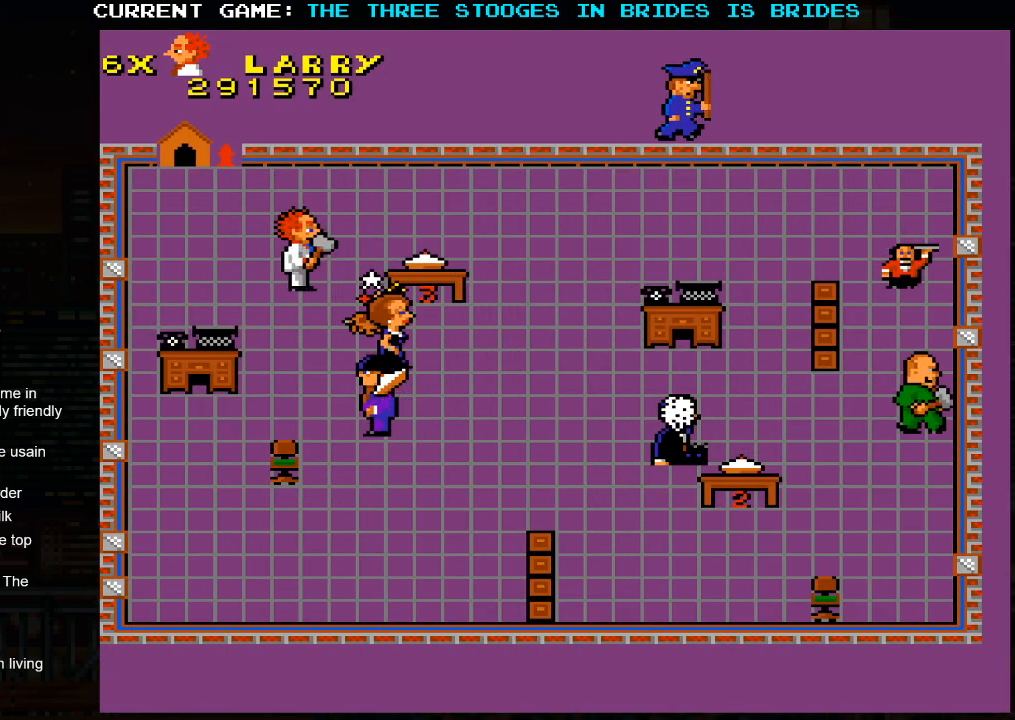
{"buttons": [], "left_stick": "center", "events": [[50, "left_stick", "right"], [333, "left_stick", "down"], [383, "left_stick", "center"]]}
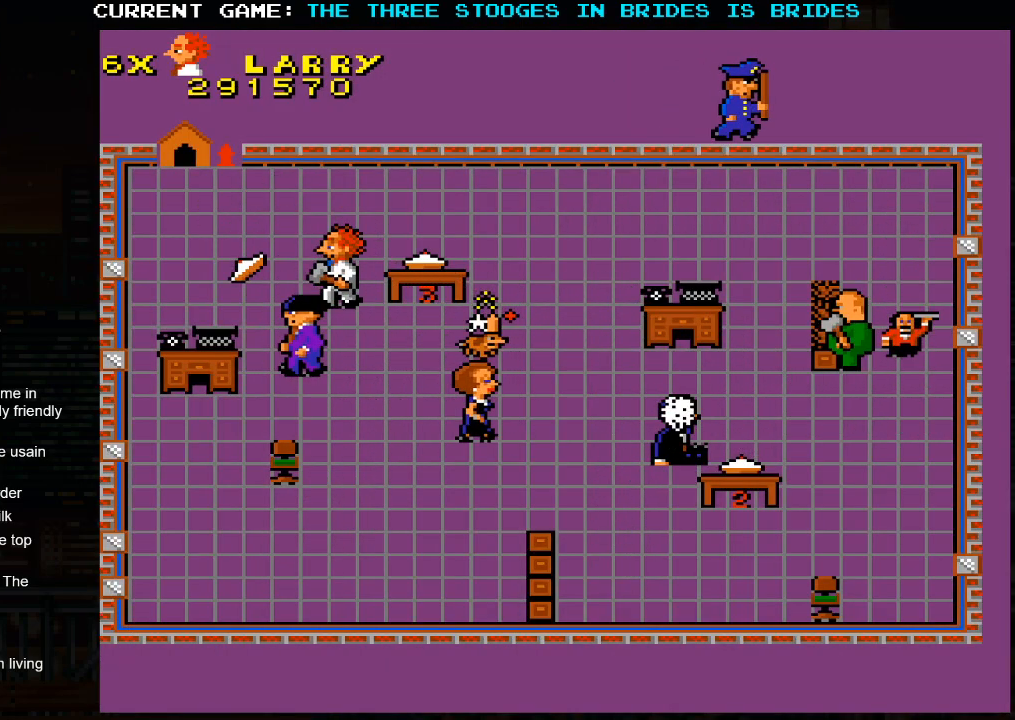
{"buttons": [], "left_stick": "center", "events": []}
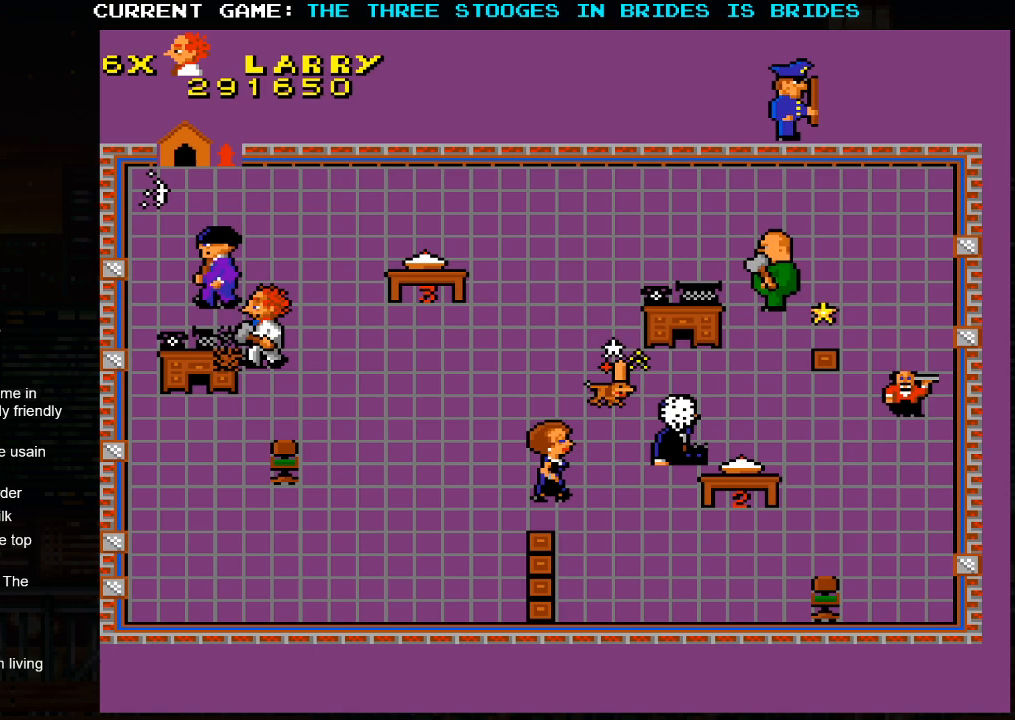
{"buttons": [], "left_stick": "center", "events": [[117, "left_stick", "left"], [483, "left_stick", "center"]]}
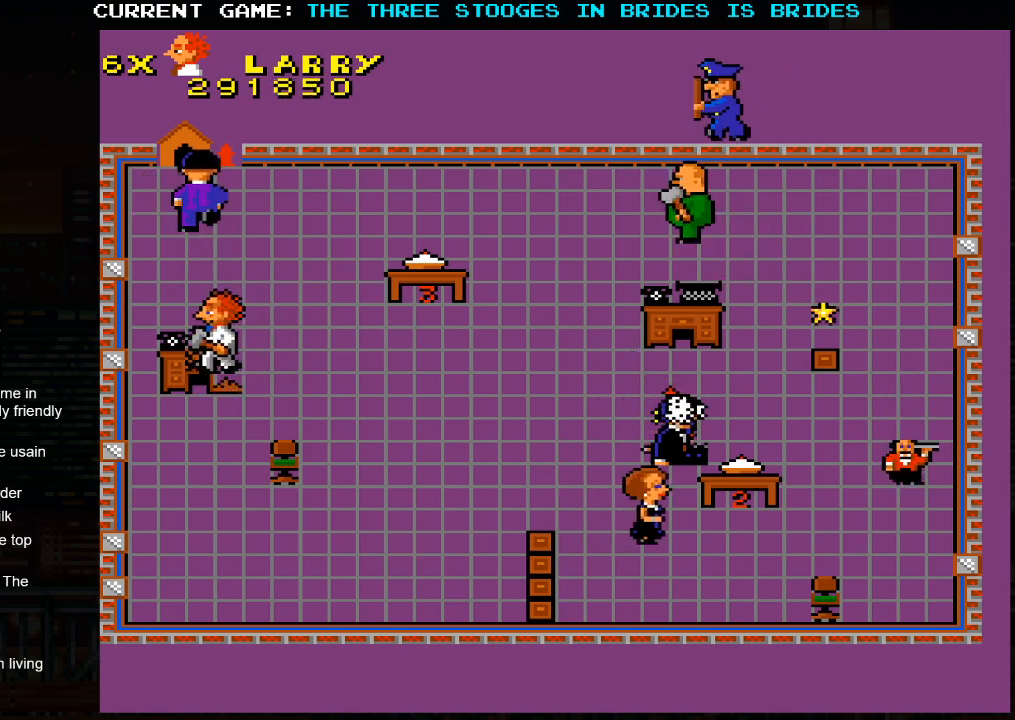
{"buttons": [], "left_stick": "right", "events": [[250, "left_stick", "left"], [300, "left_stick", "up-left"], [500, "left_stick", "right"]]}